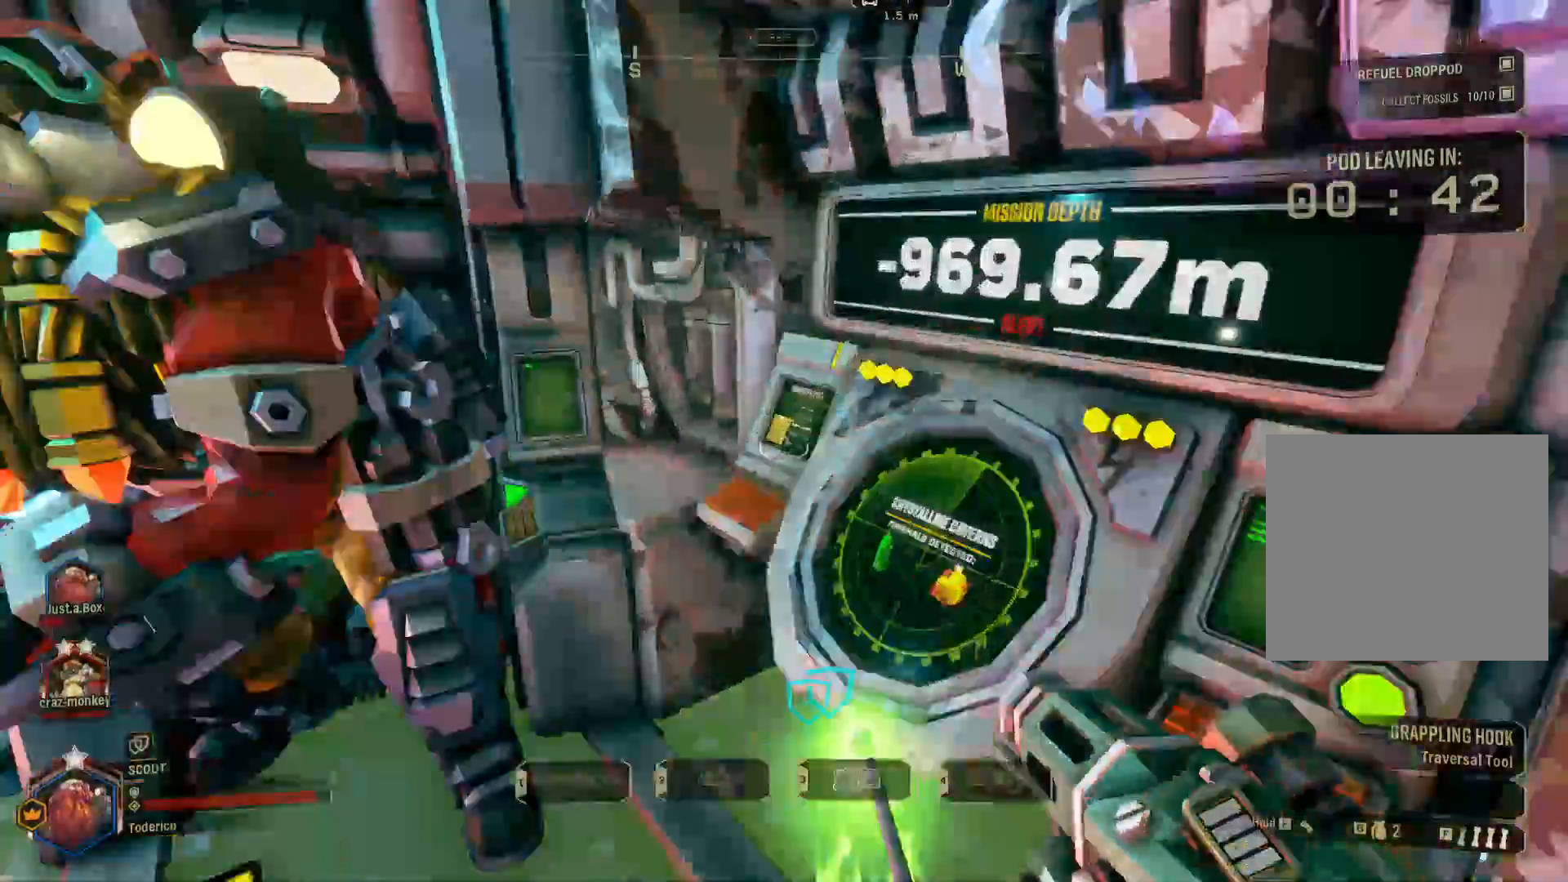
Gameplay with keyboard; each line is a JSON object with the keys held at the frame after it. "events" lists presses ("down") and releases ("up") of "1", "2", "3", "4", "5", "a", "alt", "b", "c", "ctrl", "d", "e", "f", "g", "q", "r", "s", "shift", "space", "t", "tab", "v", "w", "x" and "z" between this image and that frame as [ms after this image, input, new state], when the widget could be followed in between. No other keys are recorded. Mouse input is not recorded.
{"keys": [], "events": [[50, "s", "down"], [266, "s", "up"]]}
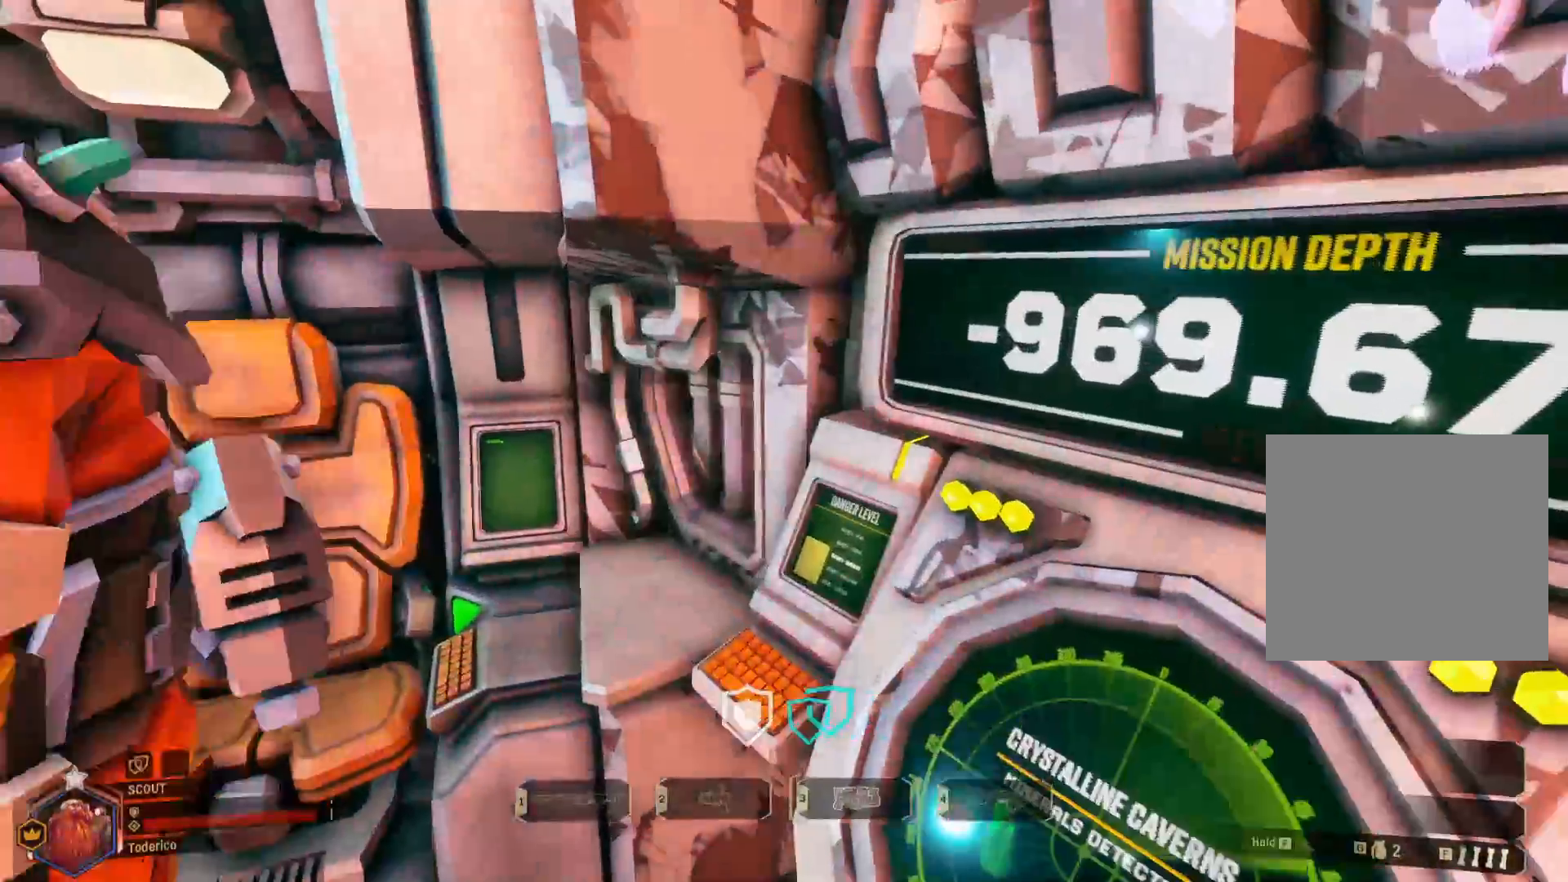
{"keys": [], "events": []}
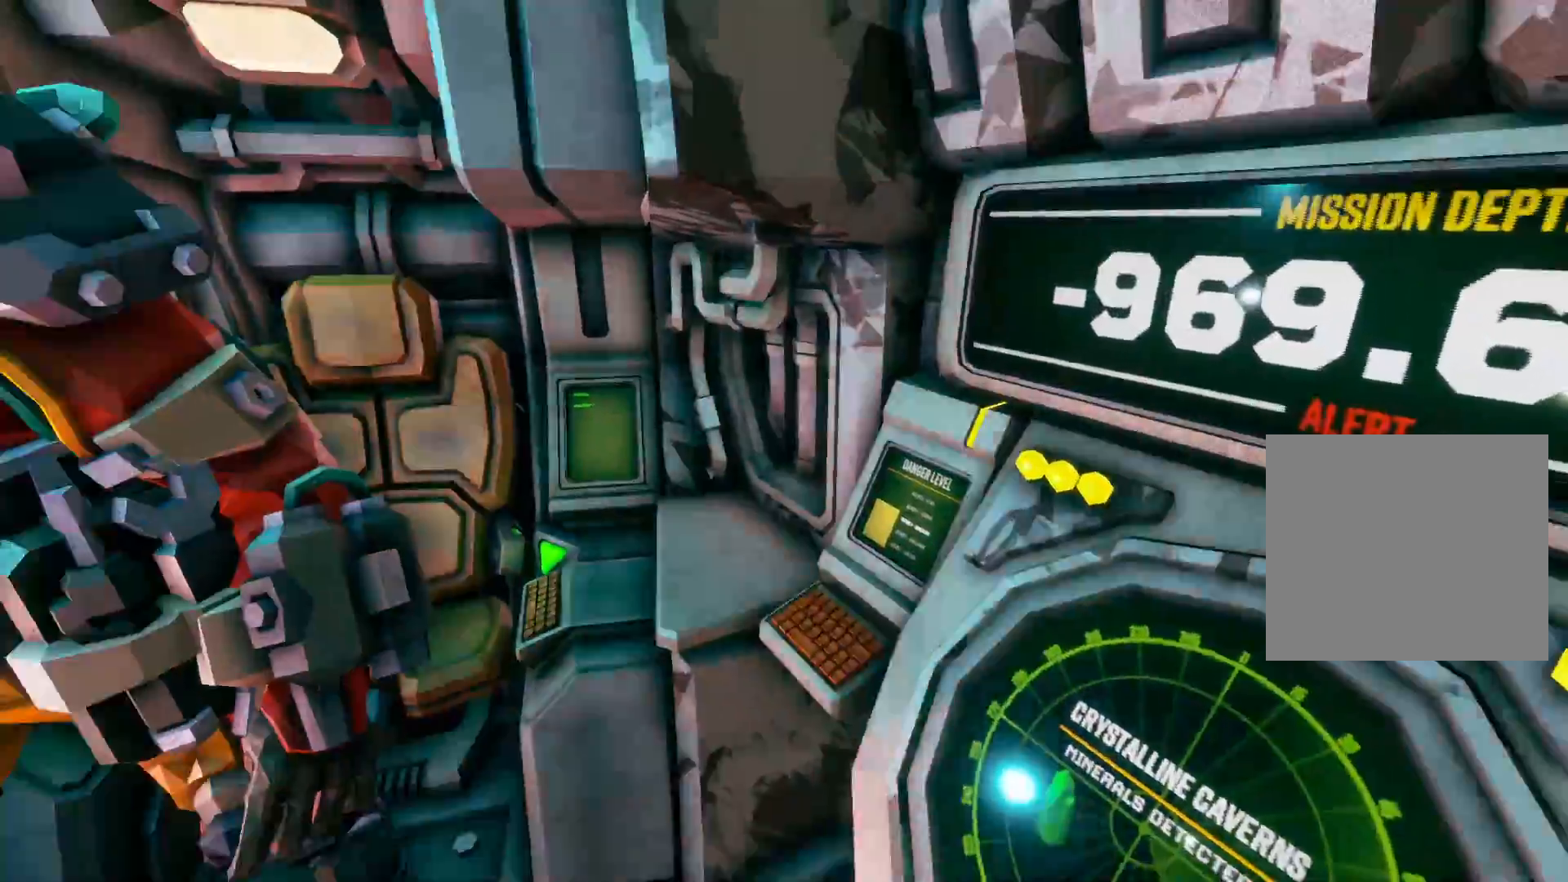
{"keys": ["a", "w"]}
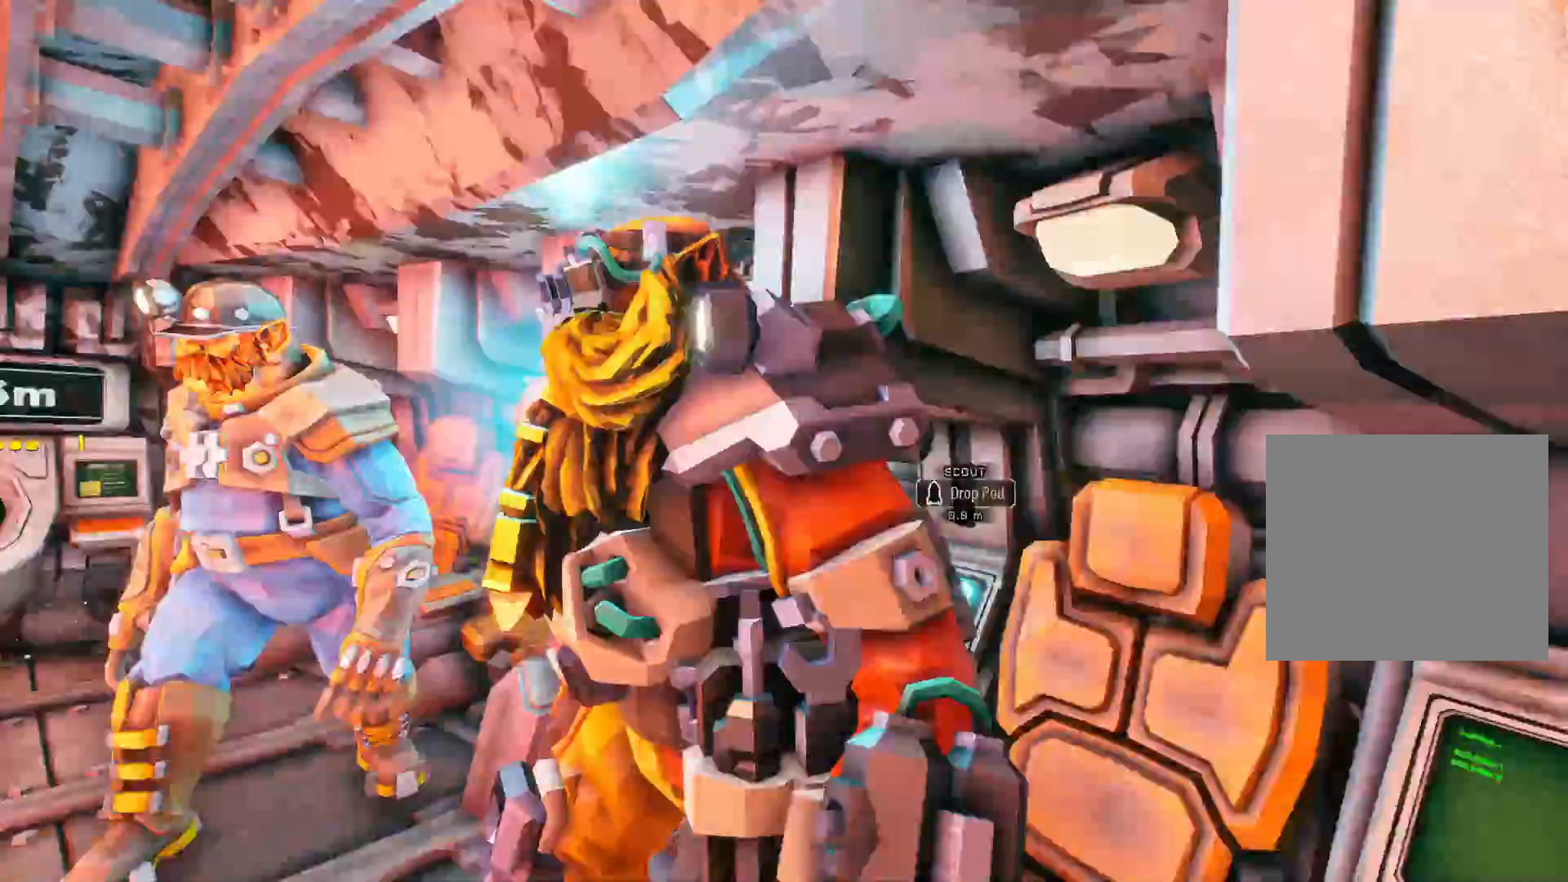
{"keys": ["a", "space", "w"]}
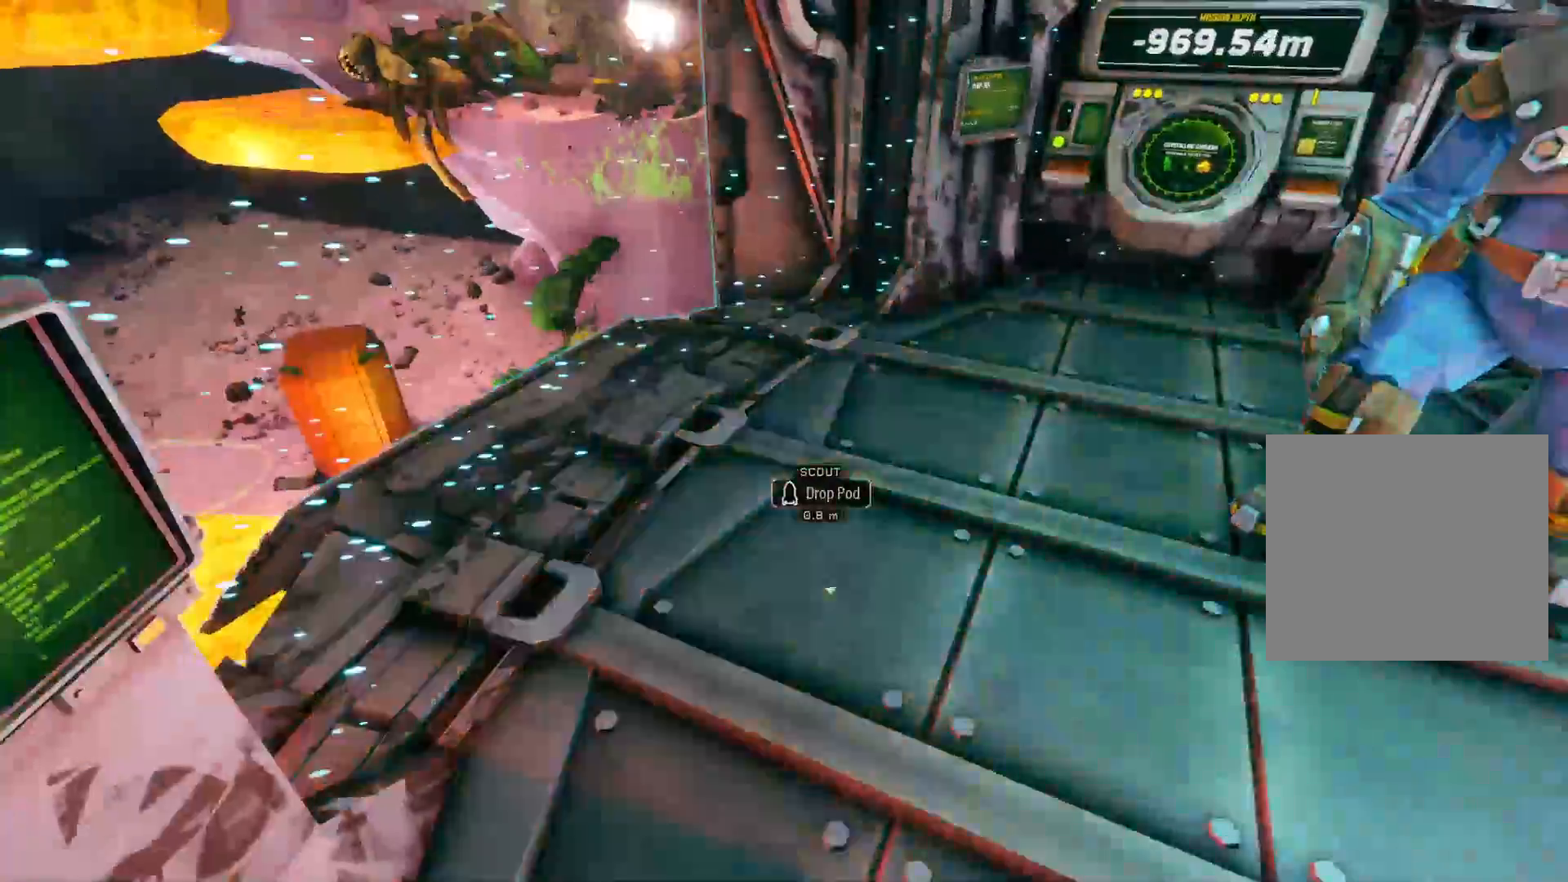
{"keys": ["a", "space", "w"], "events": [[116, "space", "up"], [233, "space", "down"], [383, "space", "up"], [450, "space", "down"]]}
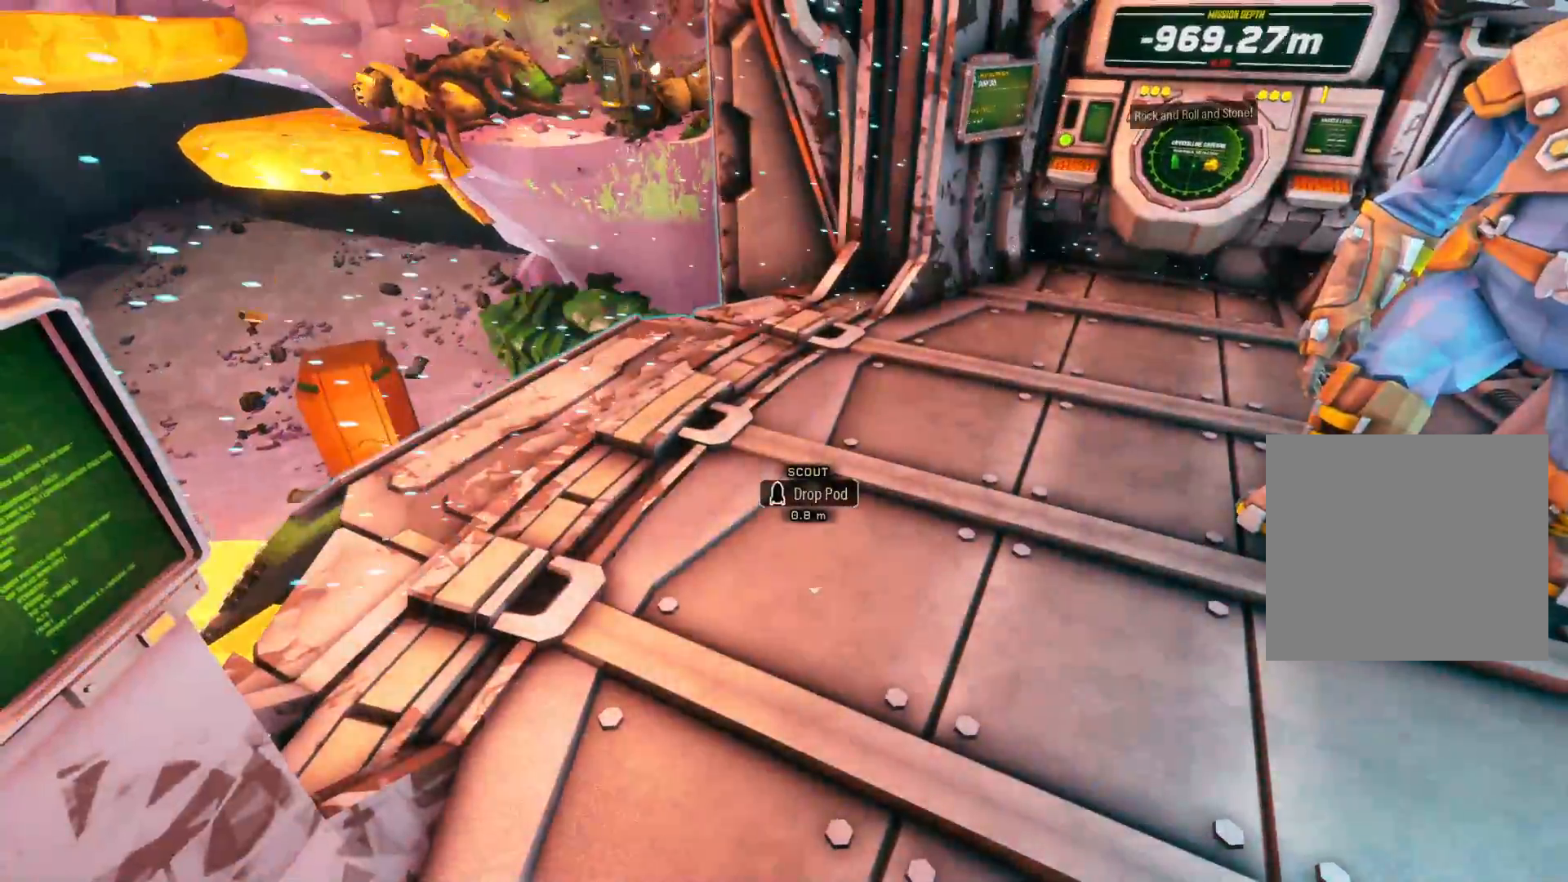
{"keys": [], "events": [[100, "space", "up"], [383, "a", "up"], [466, "w", "up"]]}
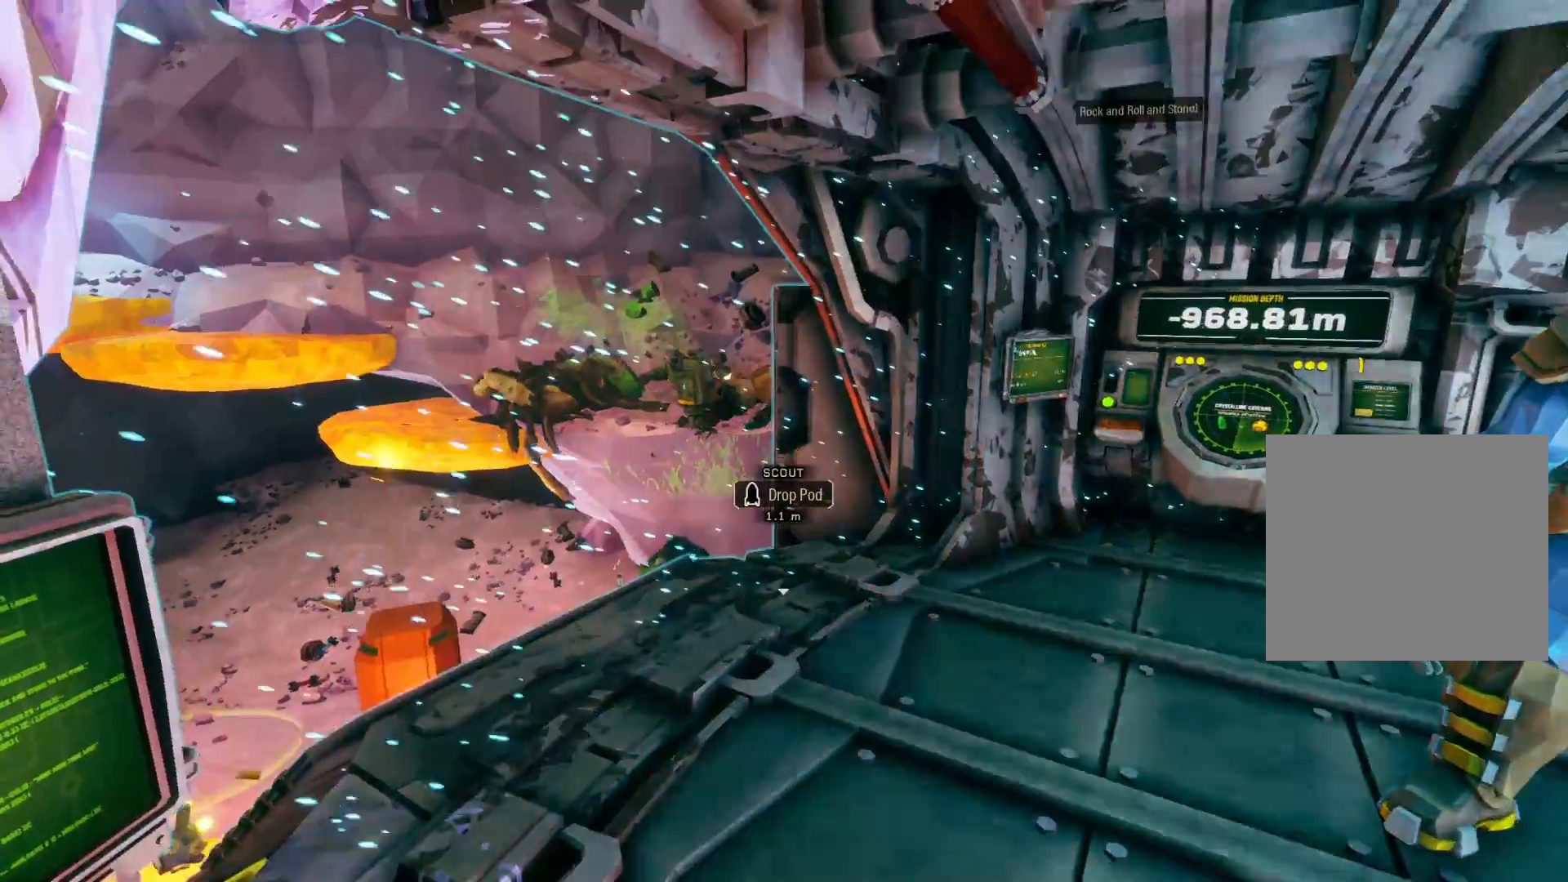
{"keys": [], "events": [[350, "f", "down"], [466, "f", "up"]]}
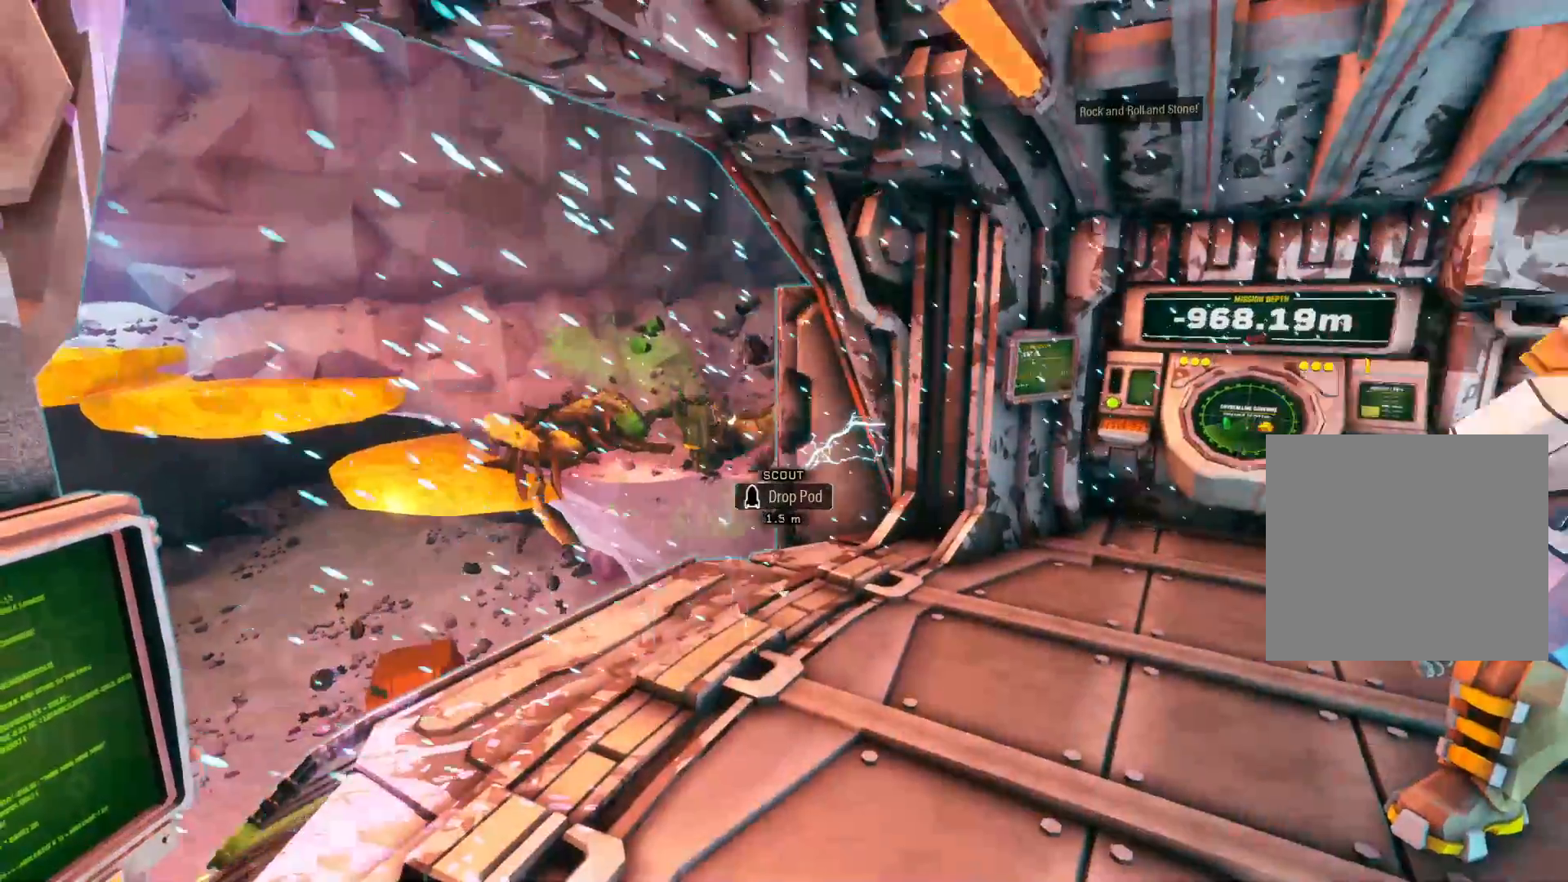
{"keys": [], "events": [[283, "g", "down"], [400, "g", "up"]]}
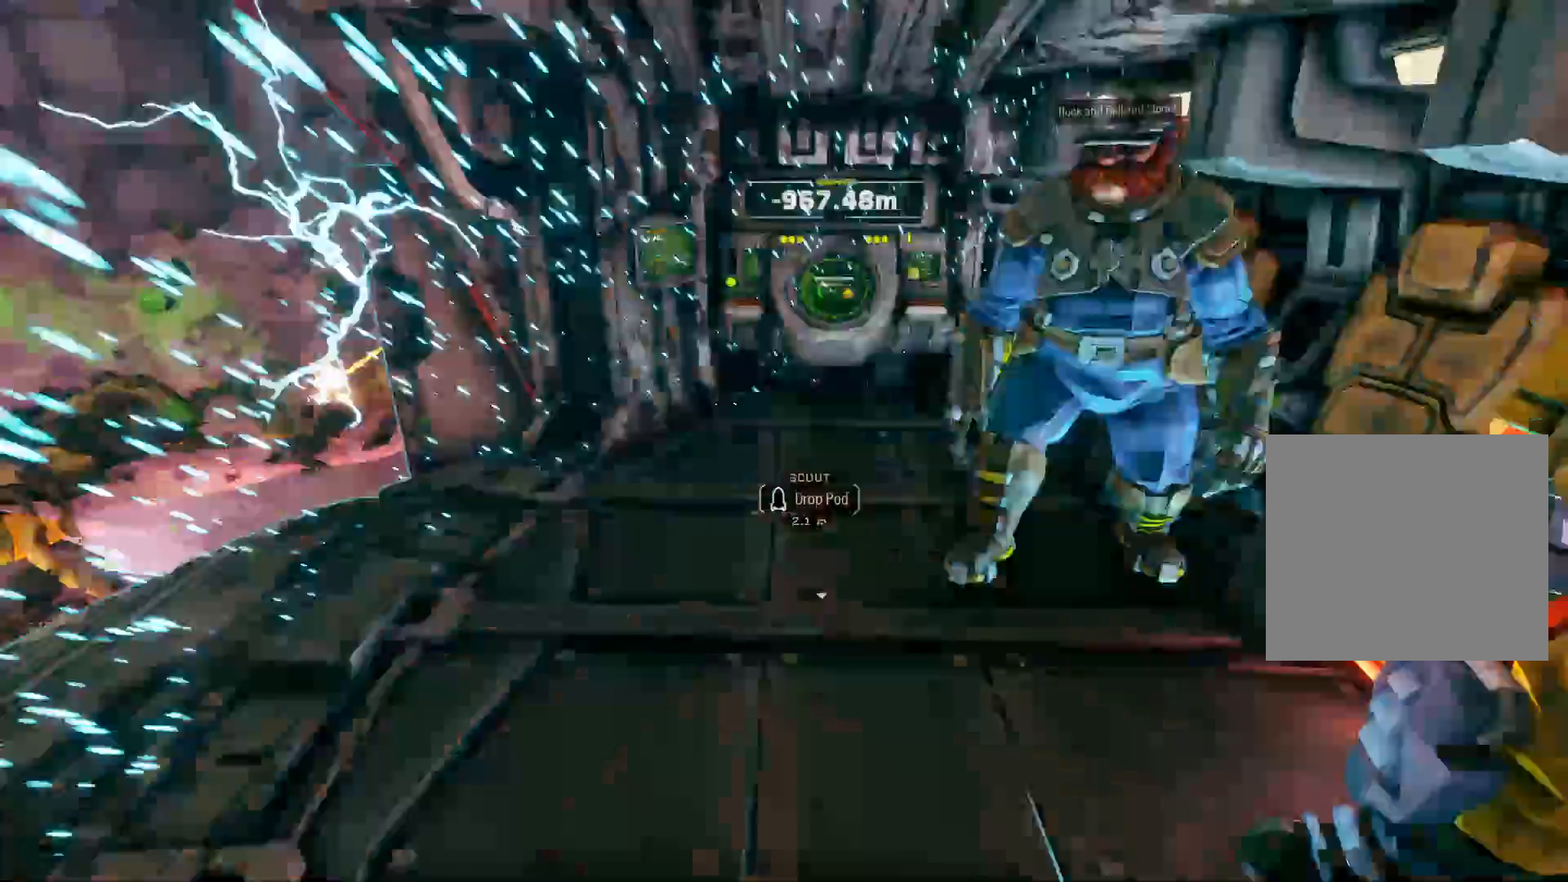
{"keys": ["r", "shift", "v", "w"], "events": [[116, "w", "down"], [200, "w", "up"], [233, "q", "down"], [333, "t", "down"], [383, "q", "up"], [383, "w", "down"], [400, "t", "up"], [416, "v", "down"], [450, "r", "down"], [483, "shift", "down"]]}
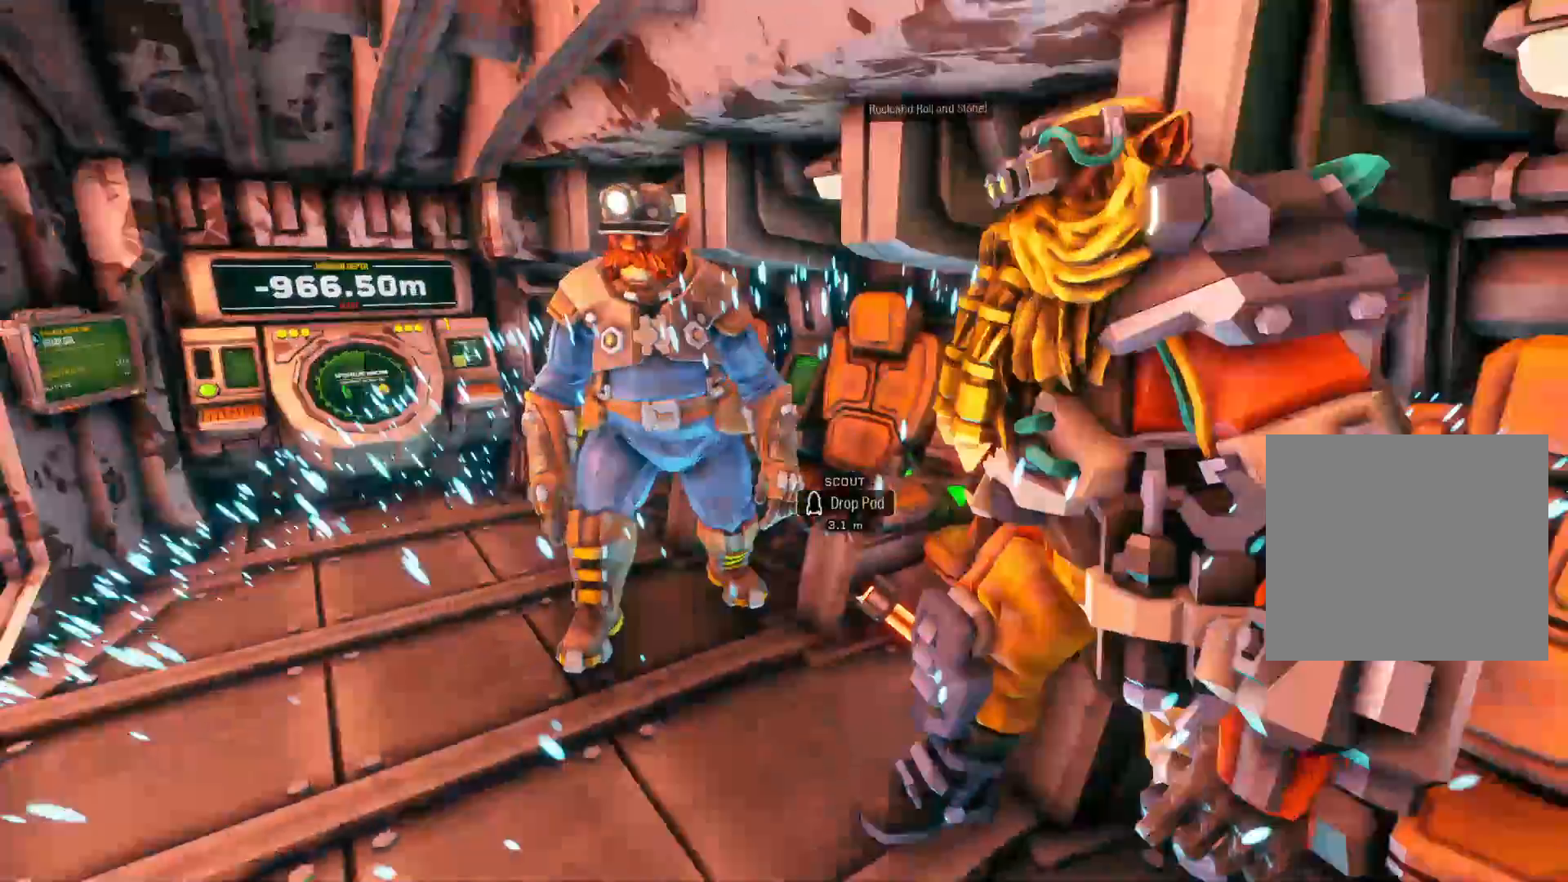
{"keys": ["x"]}